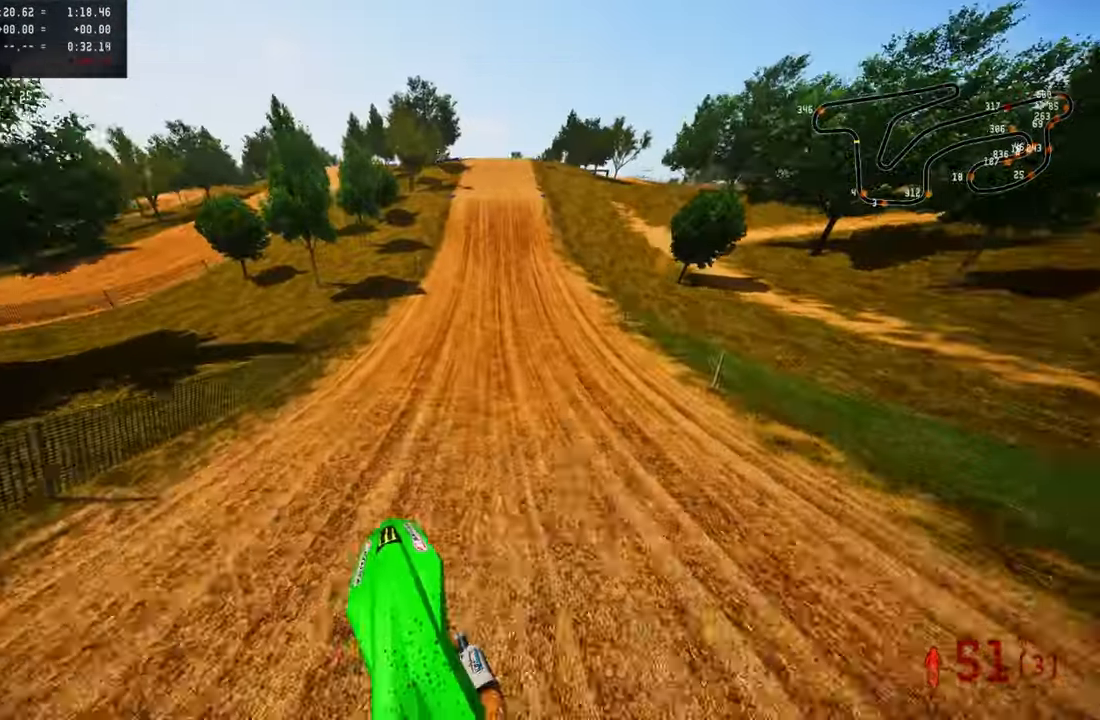
Gameplay with a controller (PlayStation layout); each line is a JSON object with the inputs held at the frame after it. "events" lists button and stick changes between this image and that frame as [ms after this image, input, new state], when the widget could be followed in between.
{"buttons": ["R2"], "left_stick": "center", "right_stick": "center"}
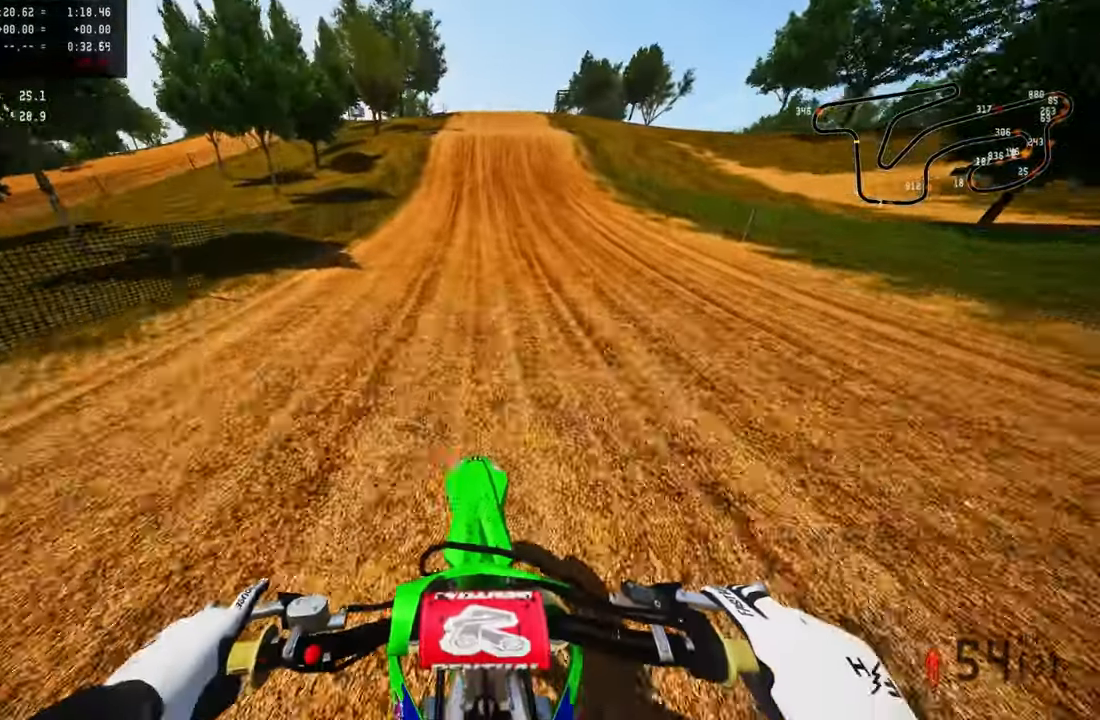
{"buttons": ["R2"], "left_stick": "center", "right_stick": "center", "events": []}
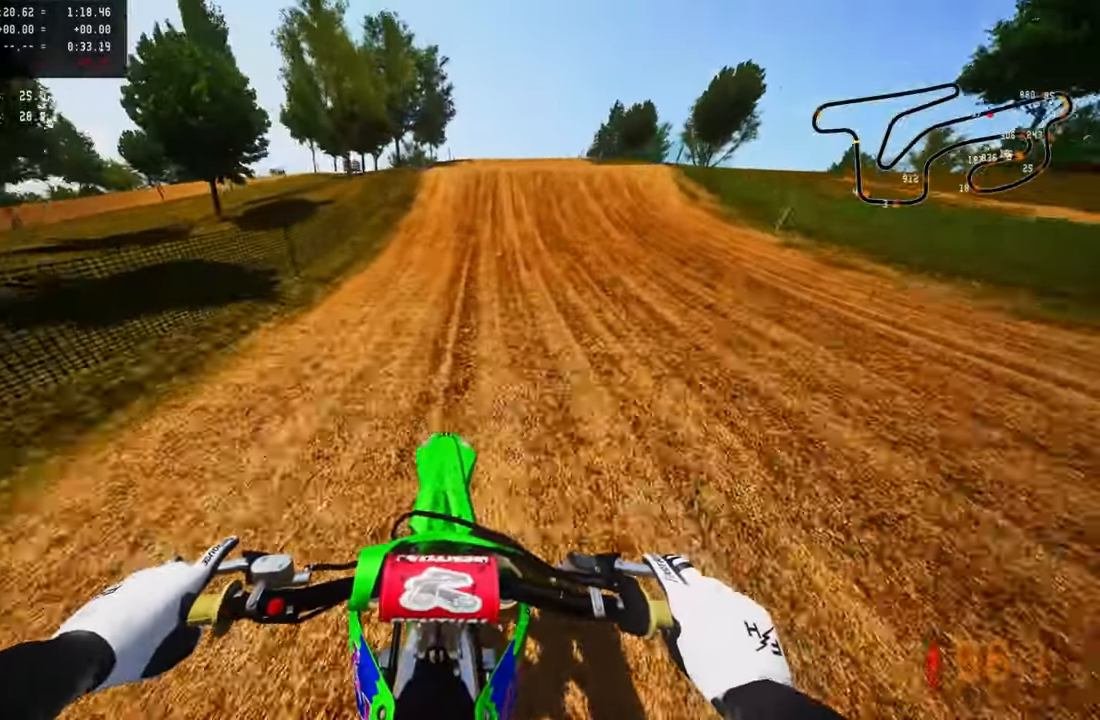
{"buttons": ["R2", "R3"], "left_stick": "right", "right_stick": "down-left", "events": [[317, "R2", "up"], [350, "left_stick", "up-right"], [400, "left_stick", "right"], [434, "R2", "down"], [434, "right_stick", "down-left"], [484, "R3", "down"]]}
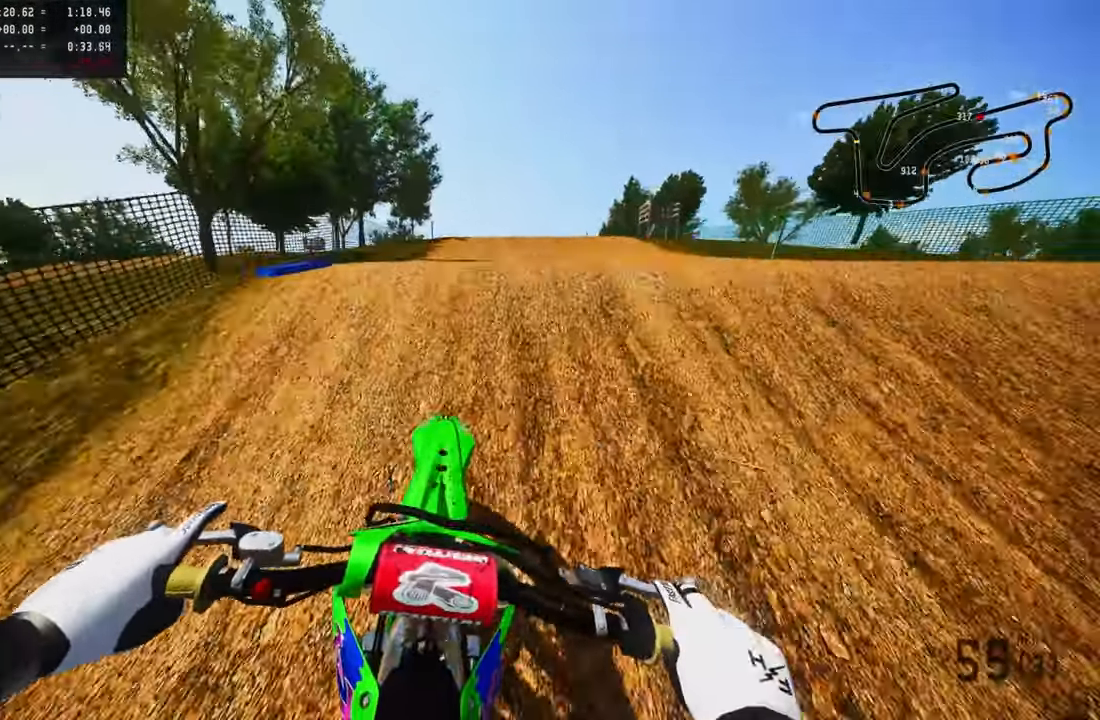
{"buttons": [], "left_stick": "up-left", "right_stick": "center", "events": [[67, "R3", "up"], [100, "R2", "up"], [283, "right_stick", "left"], [350, "left_stick", "center"], [433, "left_stick", "up-left"], [433, "right_stick", "center"]]}
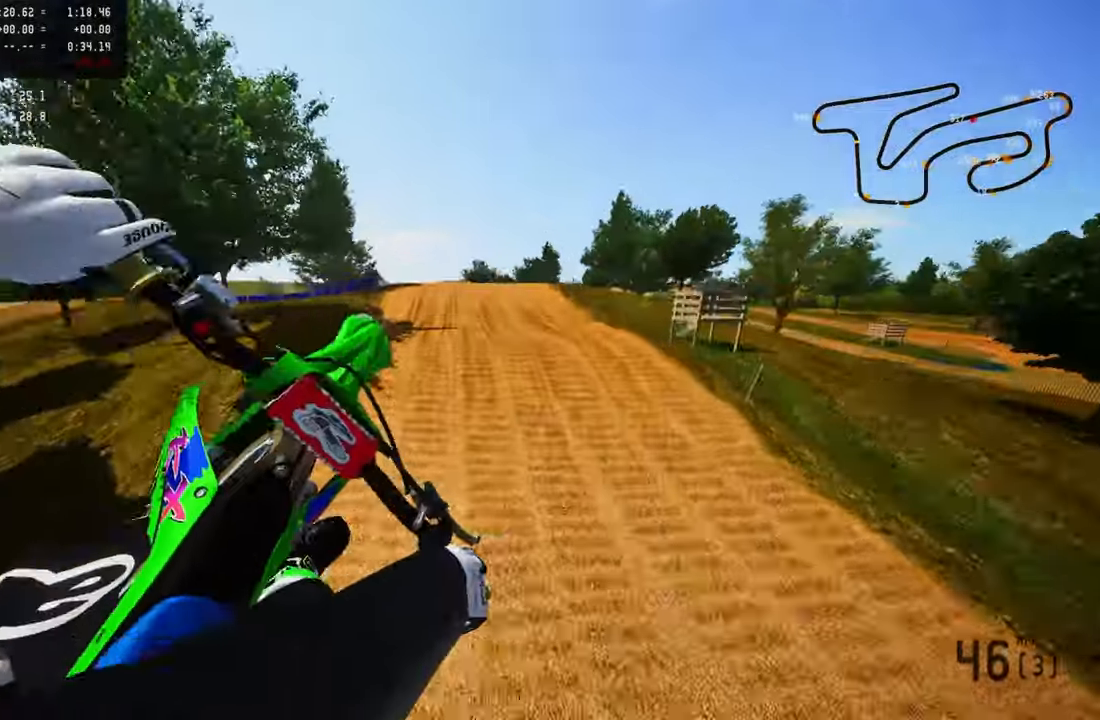
{"buttons": [], "left_stick": "up-left", "right_stick": "up", "events": [[33, "R3", "down"], [33, "right_stick", "up"], [116, "R3", "up"], [250, "TRIANGLE", "down"], [366, "TRIANGLE", "up"]]}
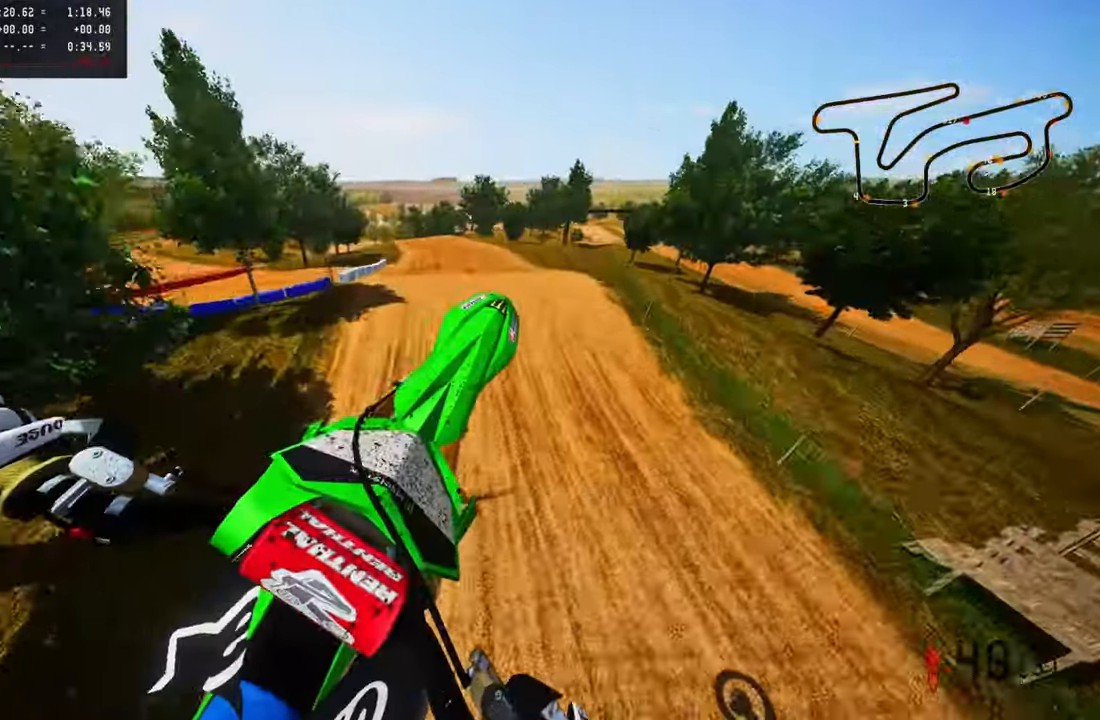
{"buttons": [], "left_stick": "up-left", "right_stick": "up", "events": []}
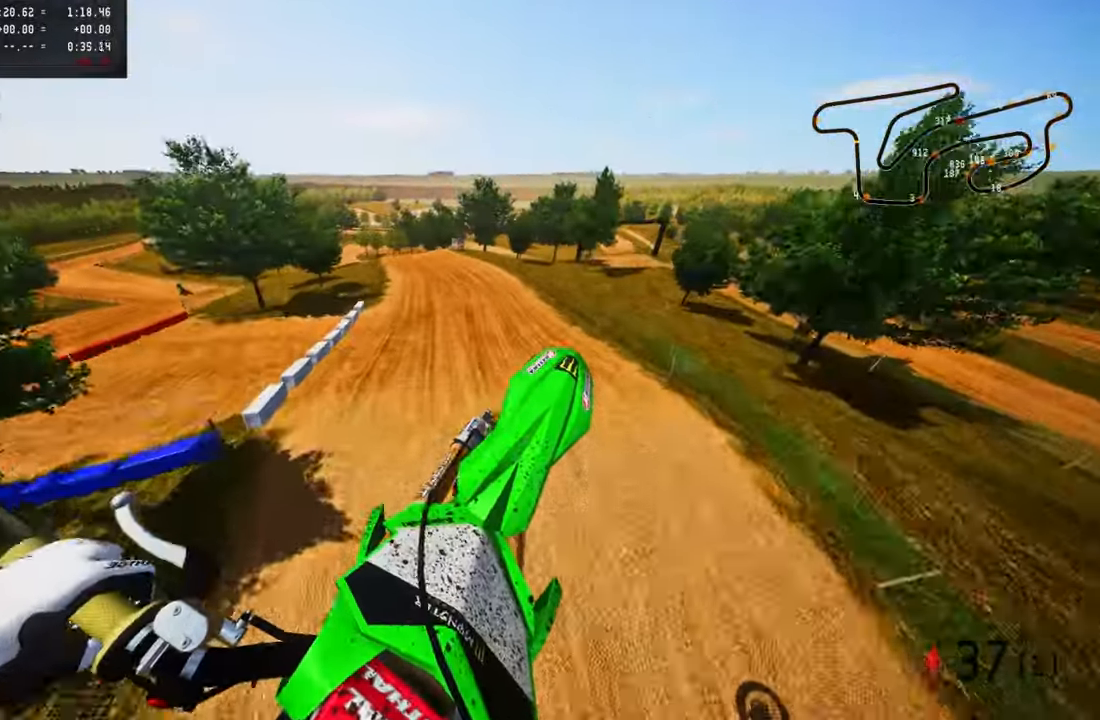
{"buttons": ["R2"], "left_stick": "up-left", "right_stick": "up", "events": [[450, "R2", "down"]]}
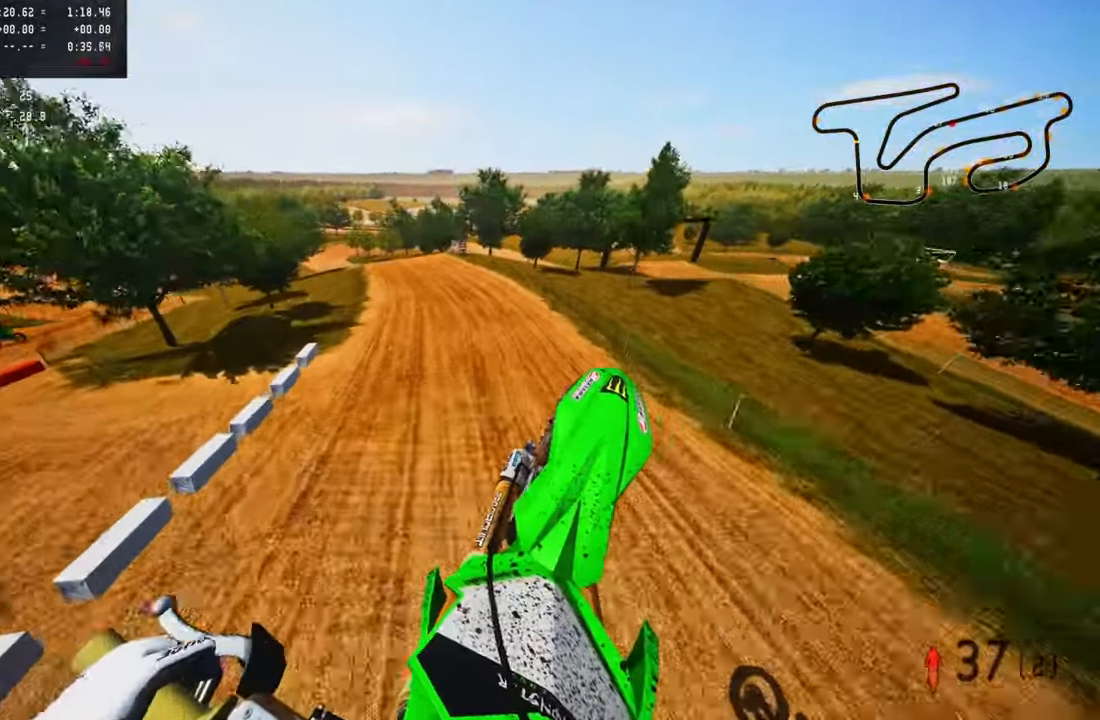
{"buttons": ["R2"], "left_stick": "up", "right_stick": "up", "events": [[83, "R1", "down"], [83, "left_stick", "up"], [150, "R1", "up"]]}
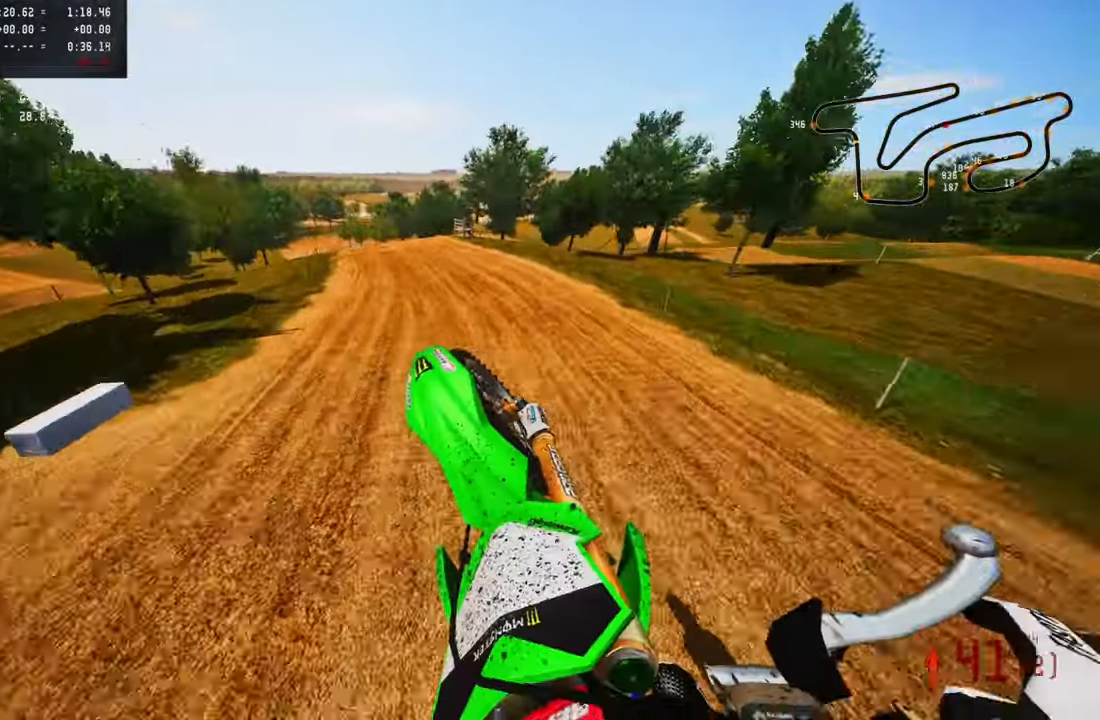
{"buttons": ["R2"], "left_stick": "up", "right_stick": "center", "events": [[233, "right_stick", "center"]]}
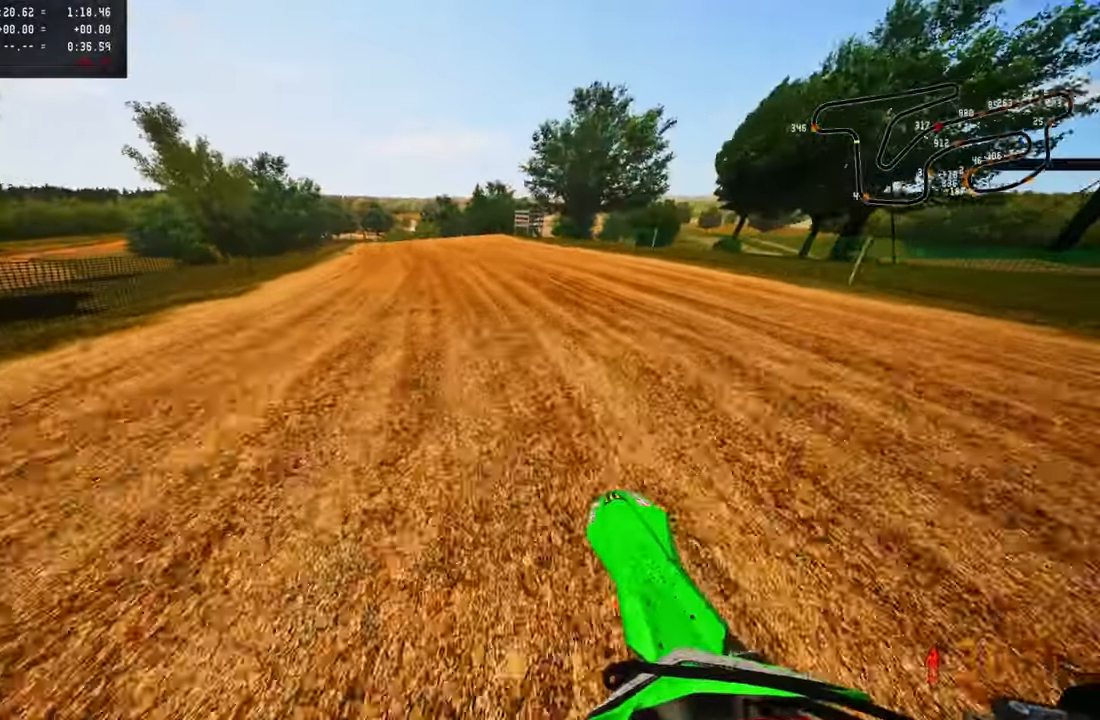
{"buttons": ["R2"], "left_stick": "up", "right_stick": "center", "events": [[16, "R2", "up"], [66, "R2", "down"], [233, "R1", "down"], [316, "R1", "up"]]}
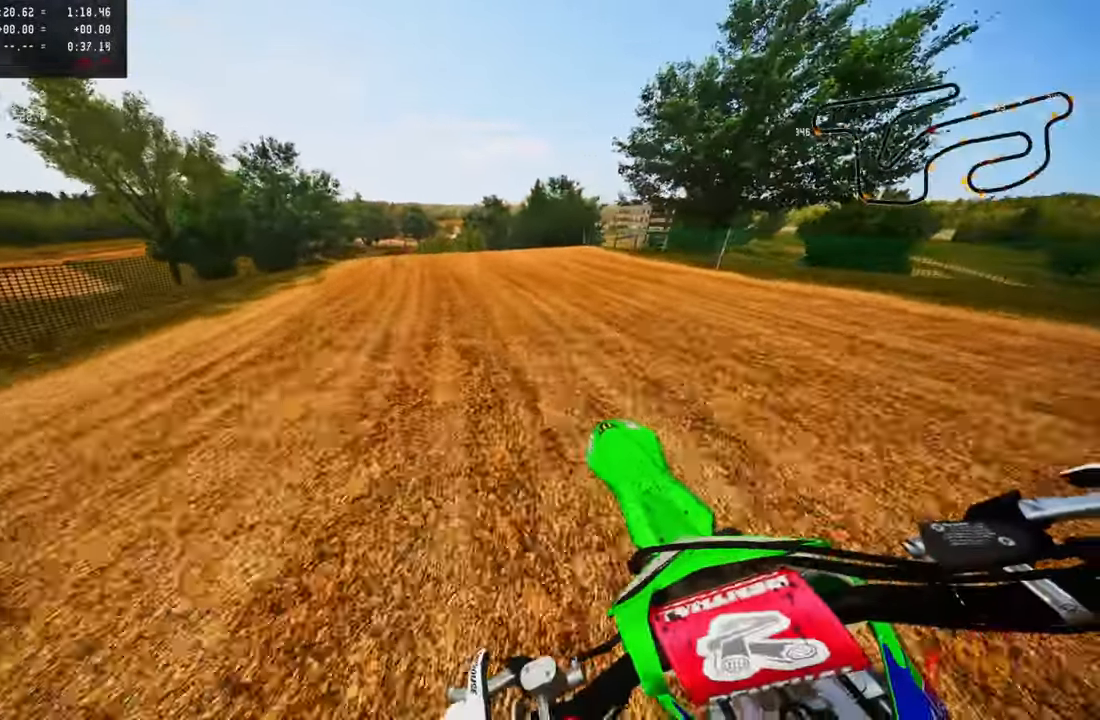
{"buttons": ["R3"], "left_stick": "up", "right_stick": "center", "events": [[183, "R2", "up"], [466, "R3", "down"]]}
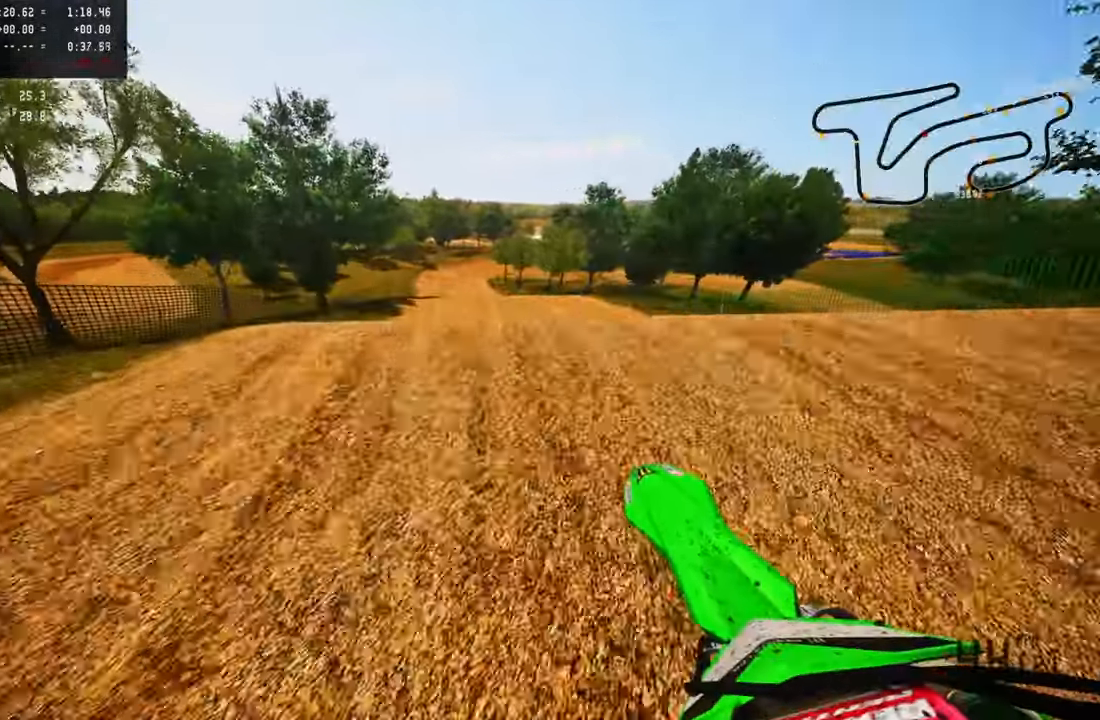
{"buttons": ["R2"], "left_stick": "up-right", "right_stick": "up", "events": [[100, "R3", "up"], [250, "R2", "down"], [300, "R3", "down"], [300, "left_stick", "up-right"], [416, "R3", "up"], [433, "right_stick", "up"]]}
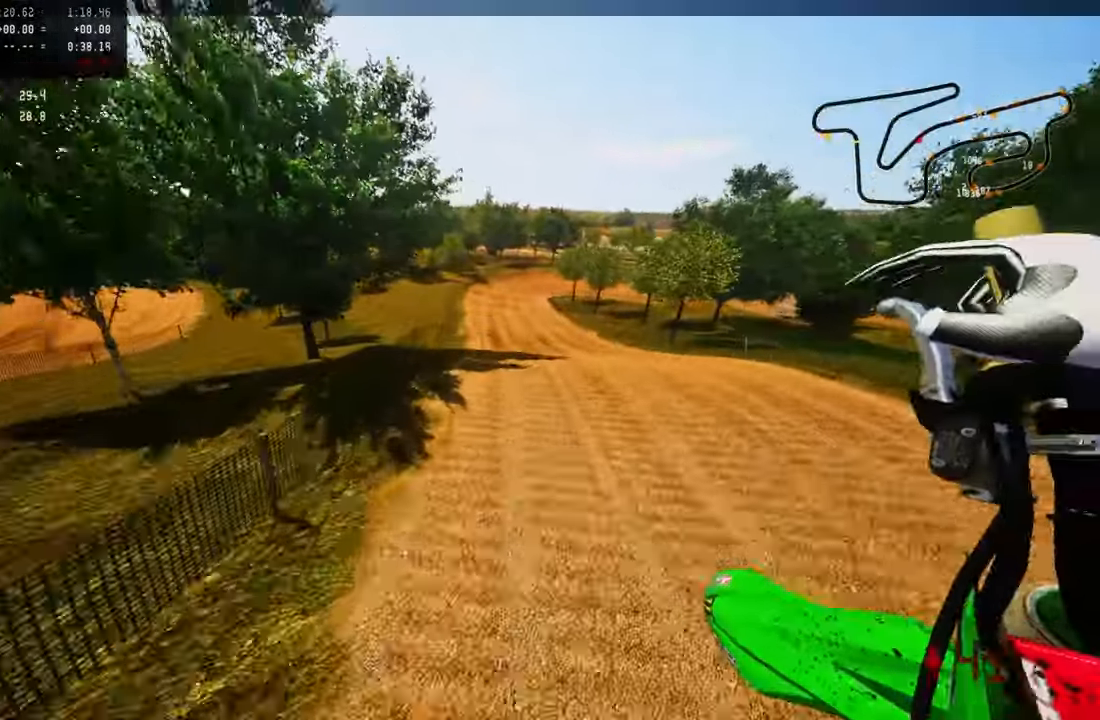
{"buttons": ["R2", "R3"], "left_stick": "up-right", "right_stick": "up", "events": [[483, "R3", "down"]]}
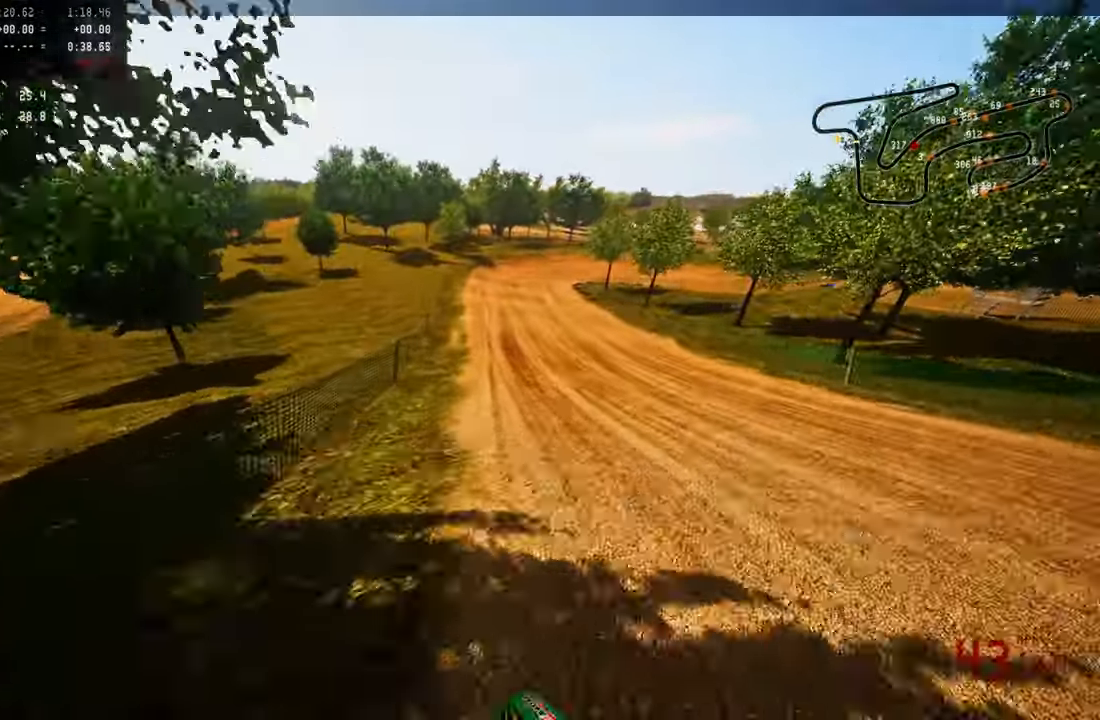
{"buttons": ["R2"], "left_stick": "up", "right_stick": "center", "events": [[66, "R3", "up"], [66, "right_stick", "center"], [133, "CROSS", "down"], [250, "CROSS", "up"], [500, "left_stick", "up"]]}
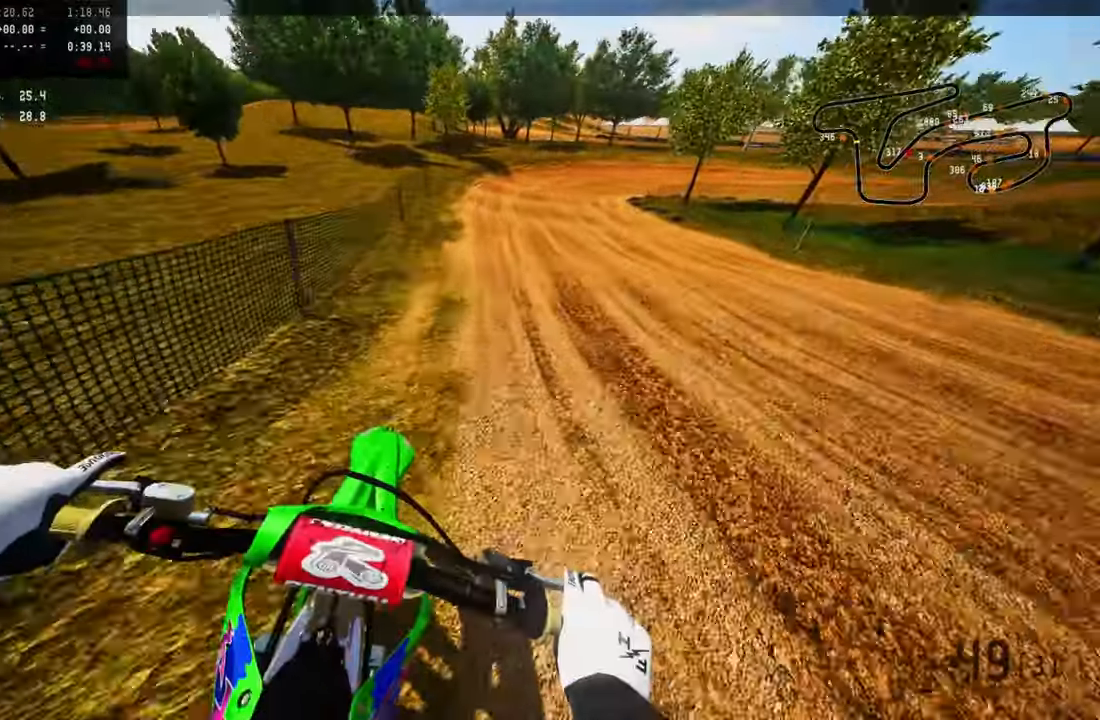
{"buttons": ["R2"], "left_stick": "up", "right_stick": "left", "events": [[217, "right_stick", "left"]]}
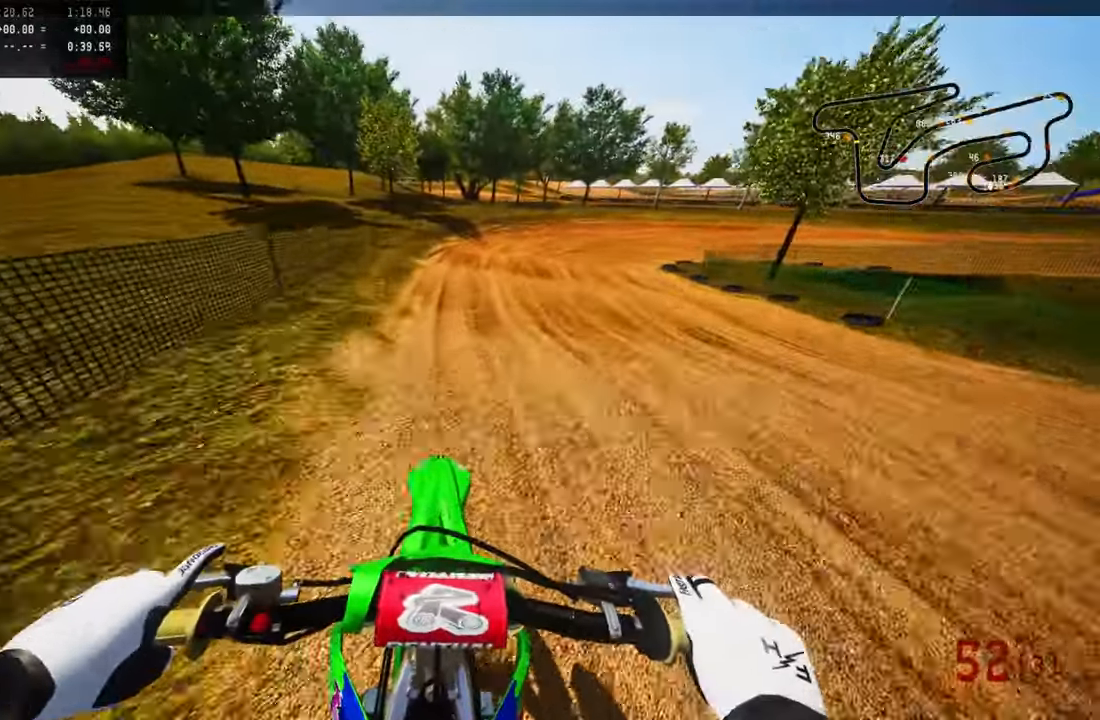
{"buttons": [], "left_stick": "up-right", "right_stick": "center", "events": [[117, "R2", "up"], [250, "right_stick", "center"], [400, "left_stick", "up-right"]]}
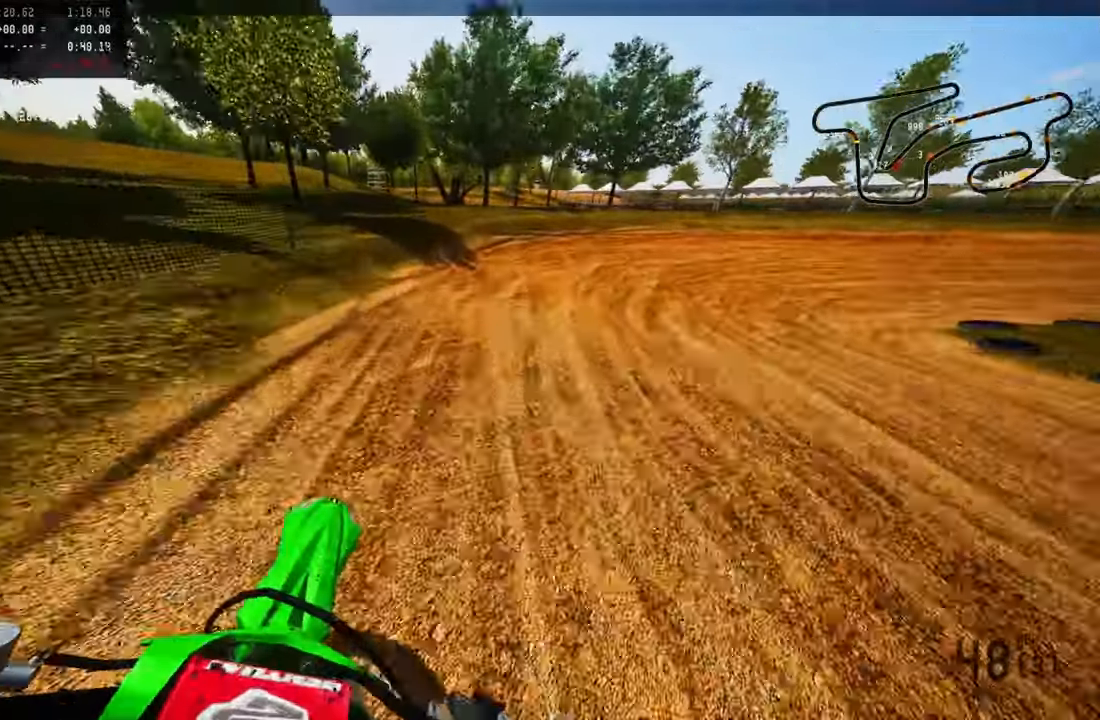
{"buttons": [], "left_stick": "up-right", "right_stick": "left", "events": [[233, "right_stick", "left"]]}
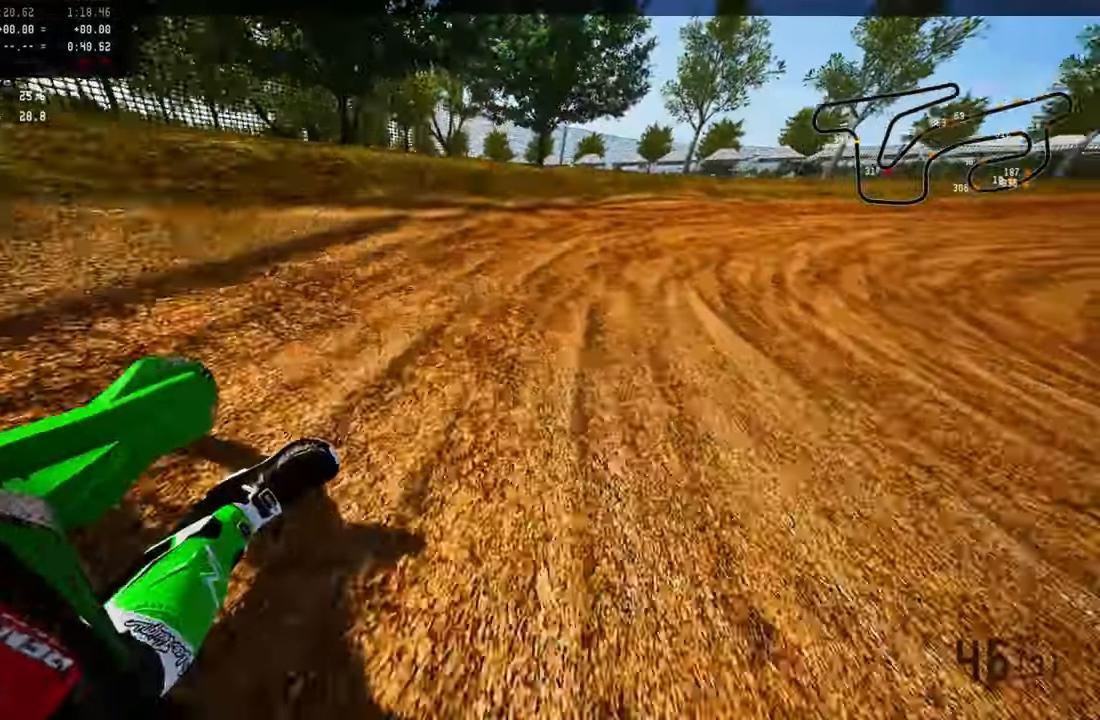
{"buttons": [], "left_stick": "up-right", "right_stick": "left", "events": []}
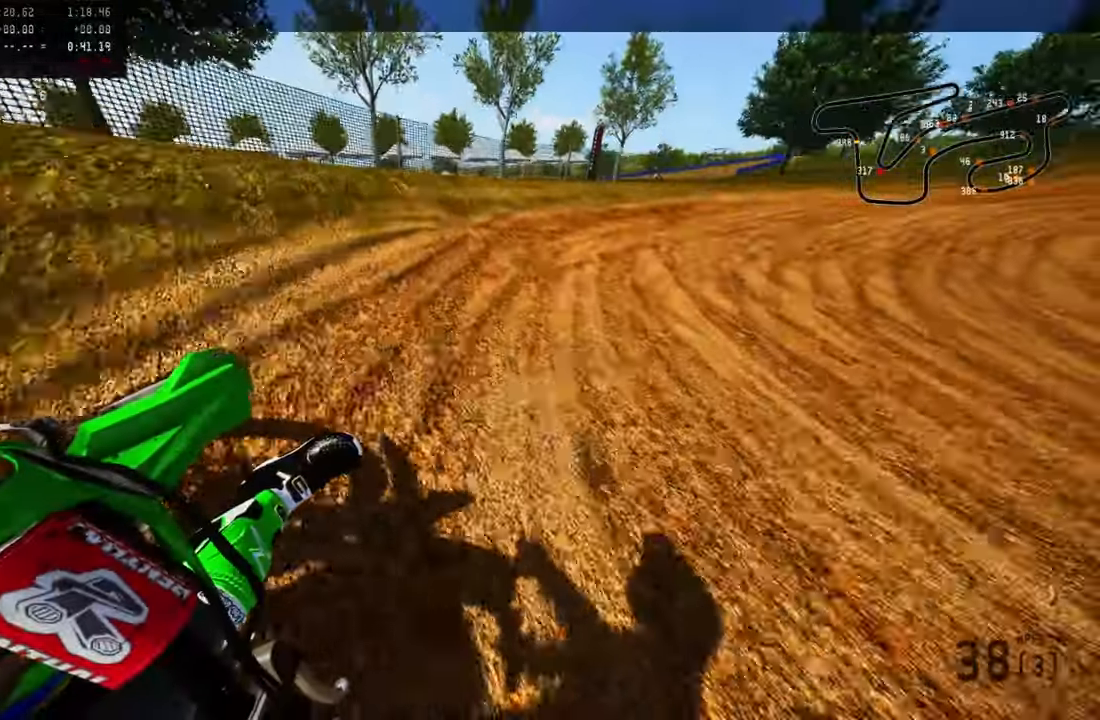
{"buttons": ["R2"], "left_stick": "up-right", "right_stick": "up-left", "events": [[167, "right_stick", "up-left"], [233, "R2", "down"]]}
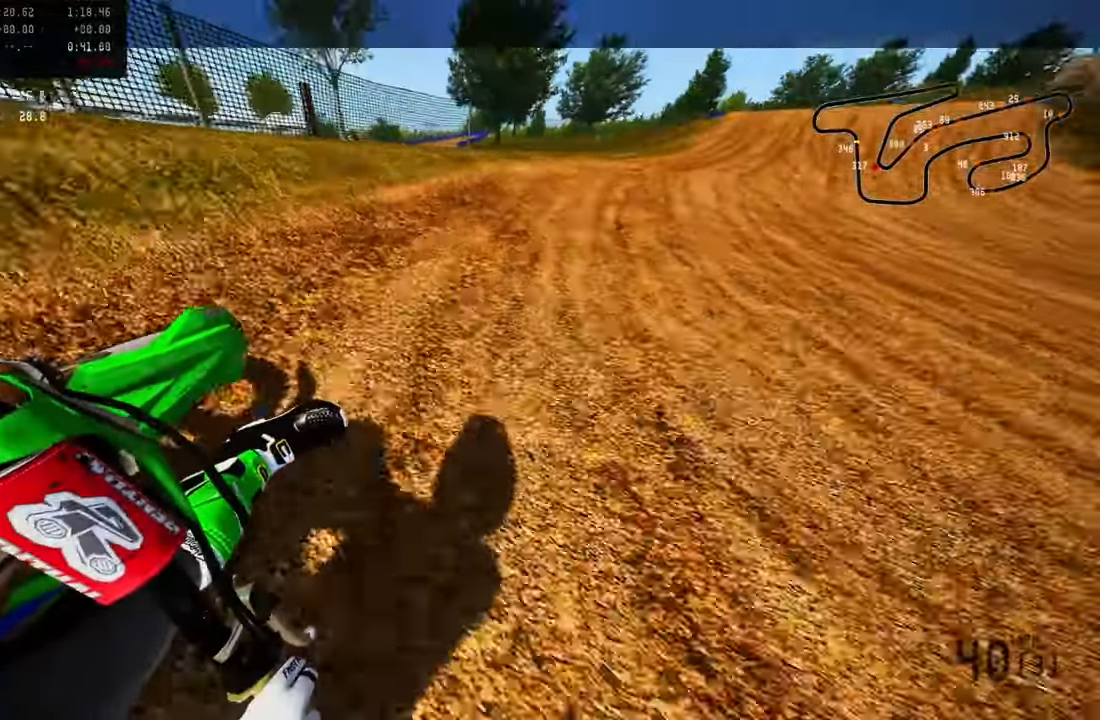
{"buttons": ["R2", "R3"], "left_stick": "up-right", "right_stick": "center", "events": [[367, "right_stick", "left"], [483, "R3", "down"], [483, "right_stick", "center"]]}
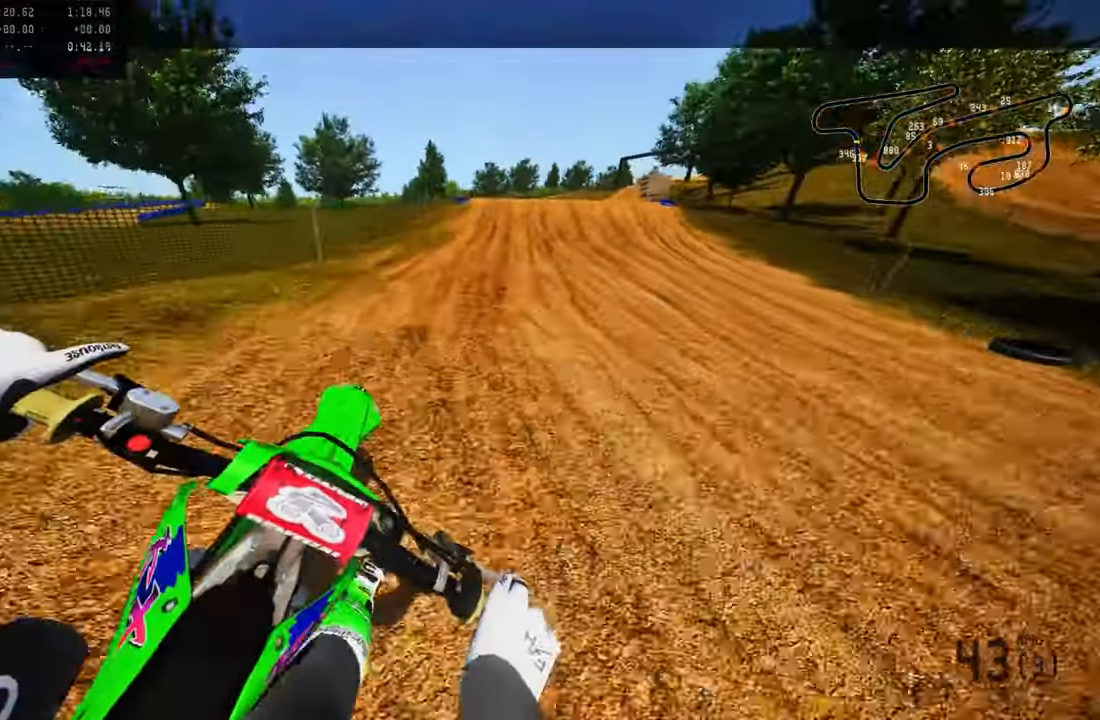
{"buttons": ["R2"], "left_stick": "up-right", "right_stick": "center", "events": [[117, "R3", "up"]]}
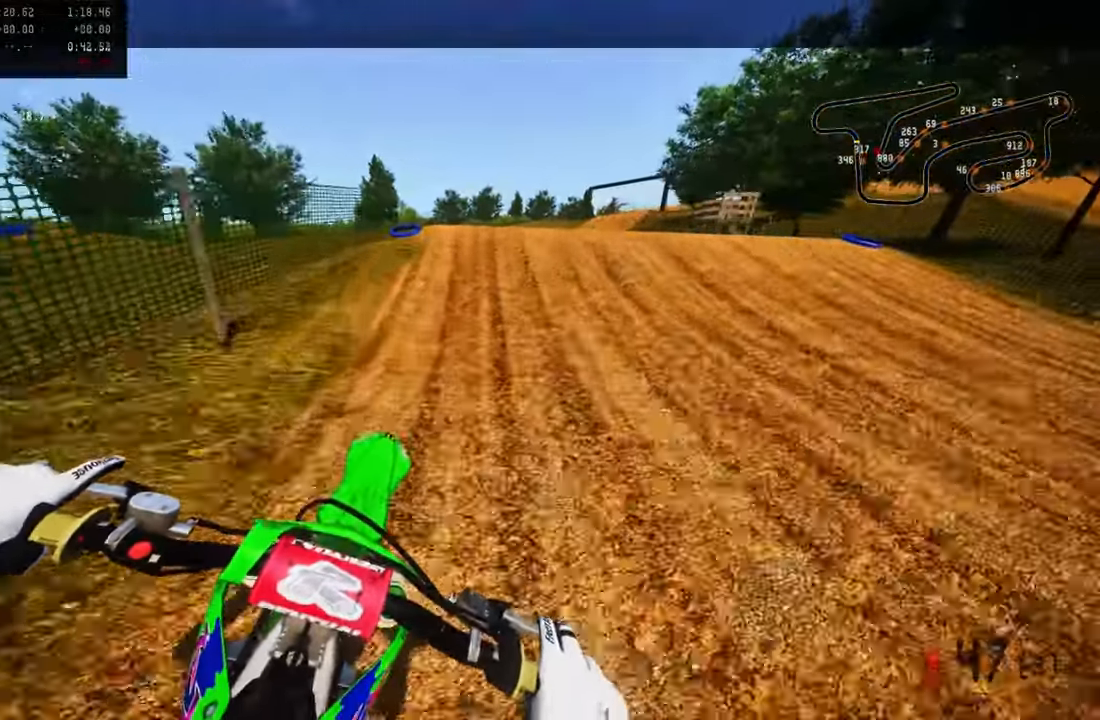
{"buttons": [], "left_stick": "up-right", "right_stick": "center", "events": [[33, "R2", "up"], [183, "R3", "down"], [283, "R3", "up"]]}
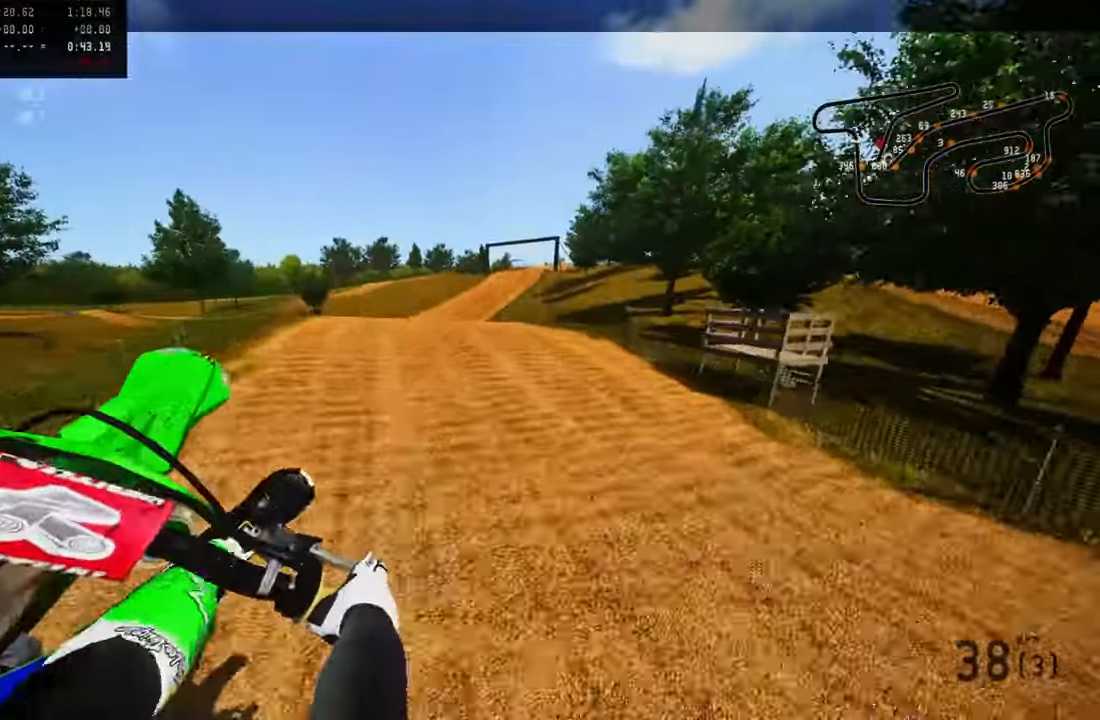
{"buttons": ["R2"], "left_stick": "up-left", "right_stick": "center", "events": [[33, "left_stick", "up-left"], [133, "R3", "down"], [167, "R2", "down"], [283, "R3", "up"]]}
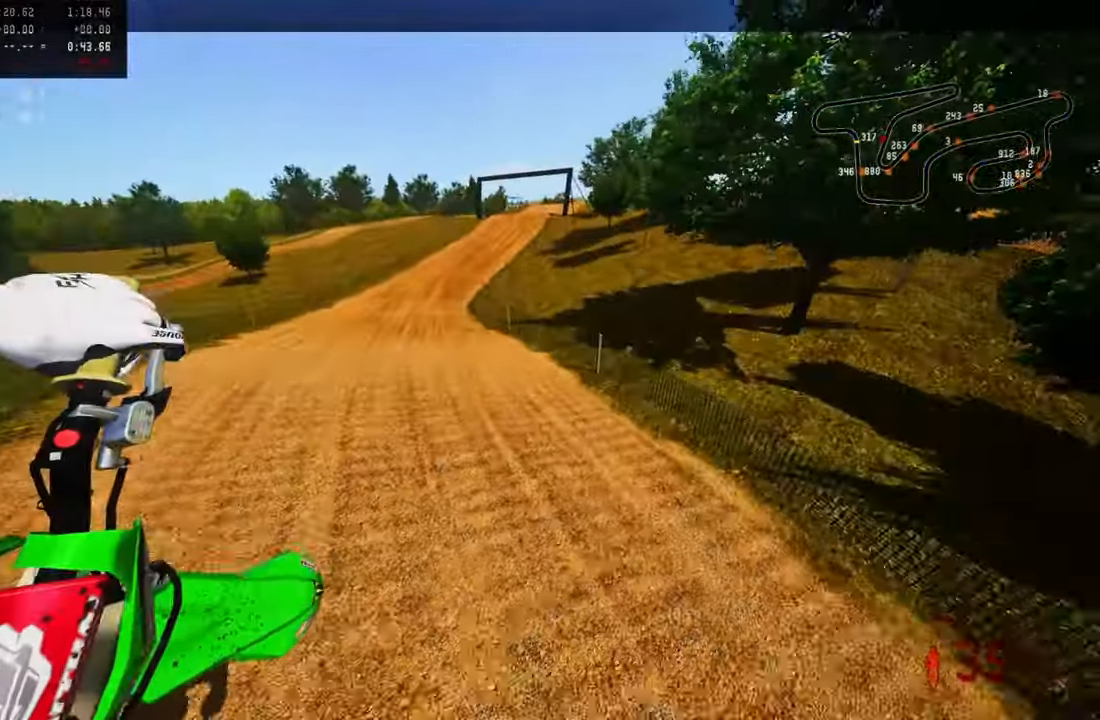
{"buttons": ["R2"], "left_stick": "up-left", "right_stick": "up"}
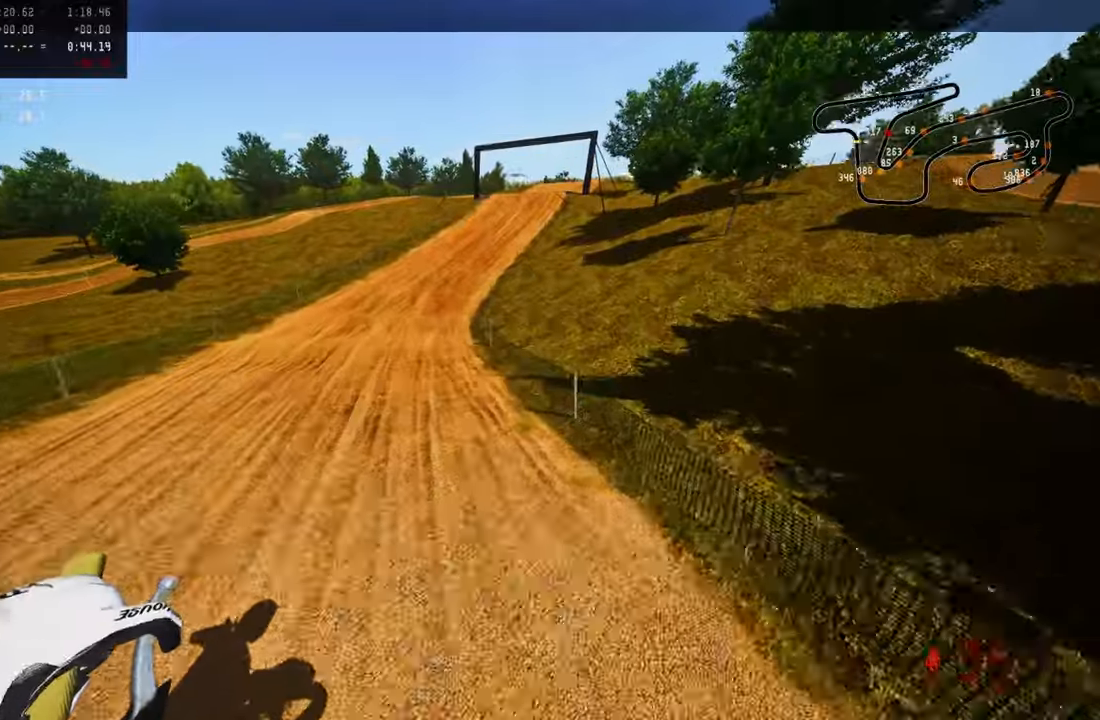
{"buttons": ["R2", "R3"], "left_stick": "up", "right_stick": "center", "events": [[150, "R1", "down"], [234, "R1", "up"], [284, "R1", "down"], [300, "left_stick", "up"], [350, "R1", "up"], [467, "R3", "down"], [484, "right_stick", "center"]]}
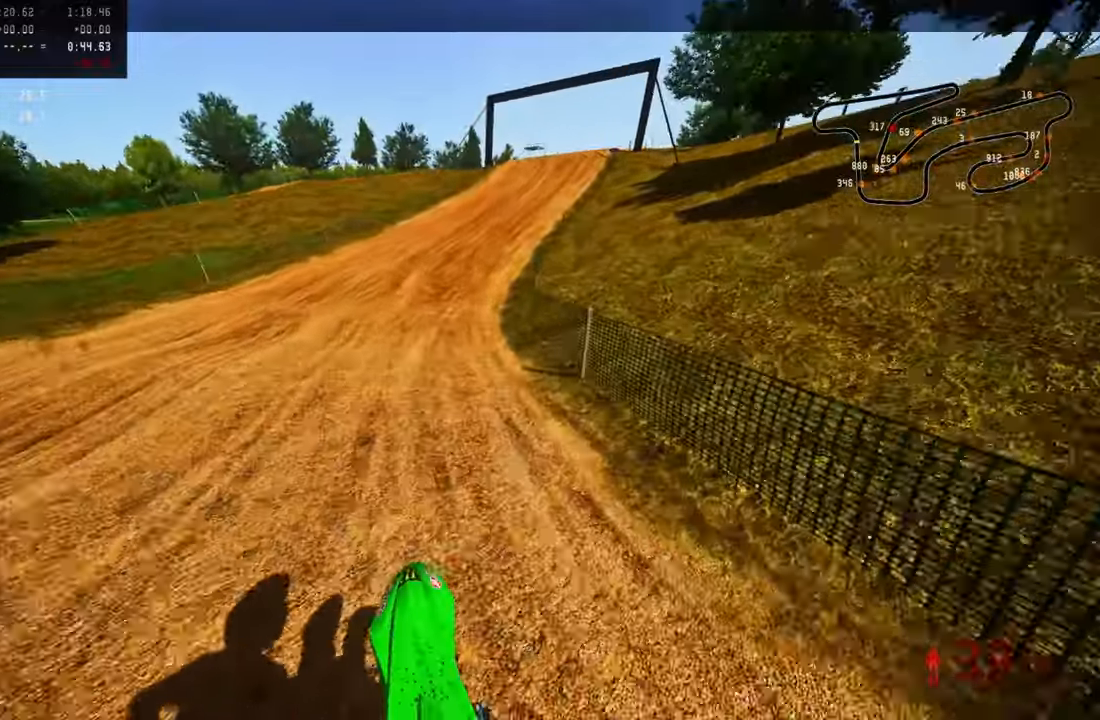
{"buttons": ["R2"], "left_stick": "up", "right_stick": "up-left"}
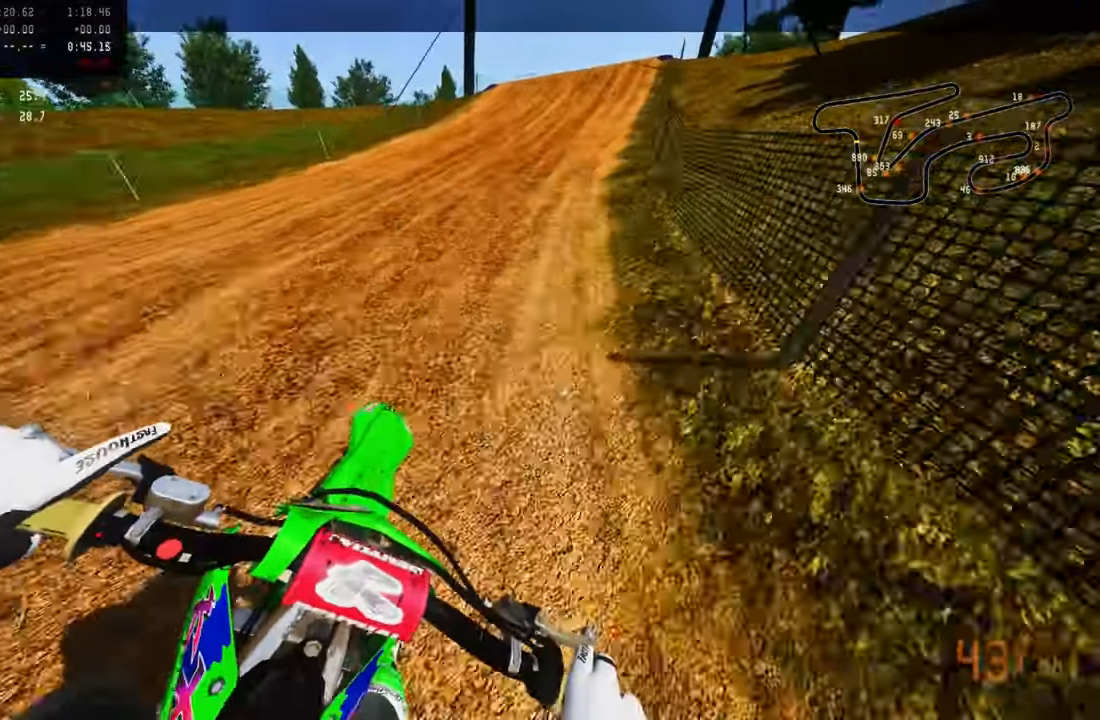
{"buttons": ["R2", "R3"], "left_stick": "up", "right_stick": "center", "events": [[350, "R1", "down"], [400, "R1", "up"], [450, "right_stick", "center"], [467, "R3", "down"]]}